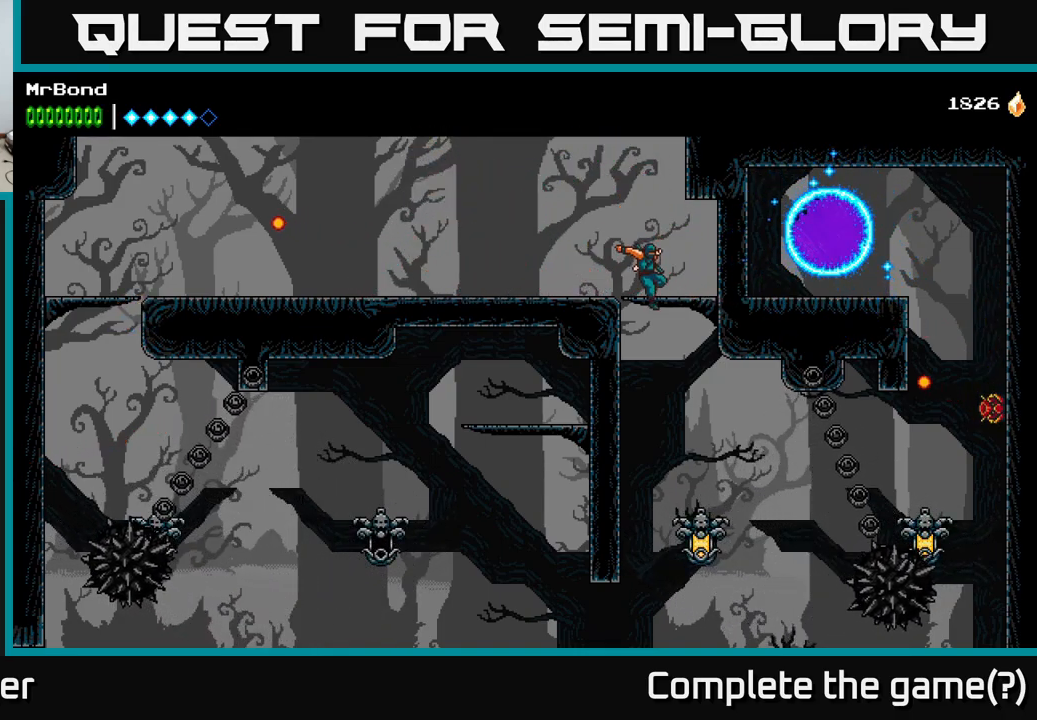
Gameplay with a controller (Xbox layout); each line is a JSON object with the inputs held at the frame after it. "events" lists button and stick changes between this image and that frame as [ms after this image, input, new state], when the widget could be followed in between. Not read: left_stick.
{"buttons": ["X", "DPAD_RIGHT"], "right_stick": "center", "events": [[434, "DPAD_RIGHT", "down"], [434, "X", "down"]]}
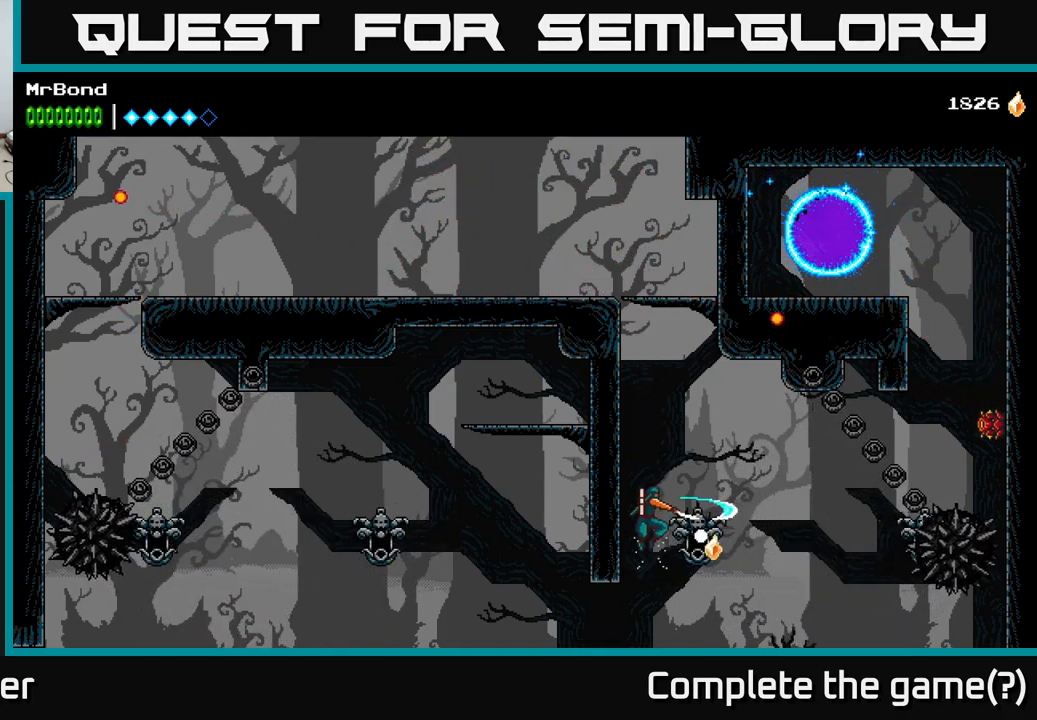
{"buttons": [], "right_stick": "center", "events": [[50, "A", "down"], [50, "DPAD_RIGHT", "up"], [84, "X", "up"], [217, "A", "up"]]}
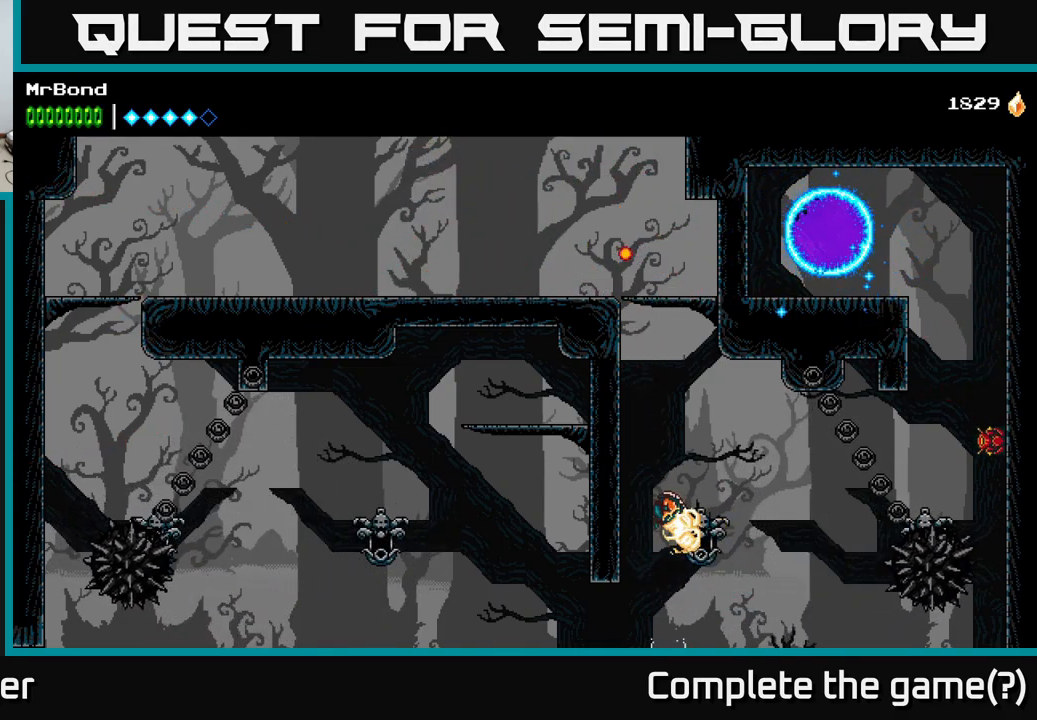
{"buttons": ["DPAD_RIGHT"], "right_stick": "center", "events": [[84, "X", "down"], [100, "DPAD_RIGHT", "down"], [167, "A", "down"], [217, "X", "up"], [400, "A", "up"]]}
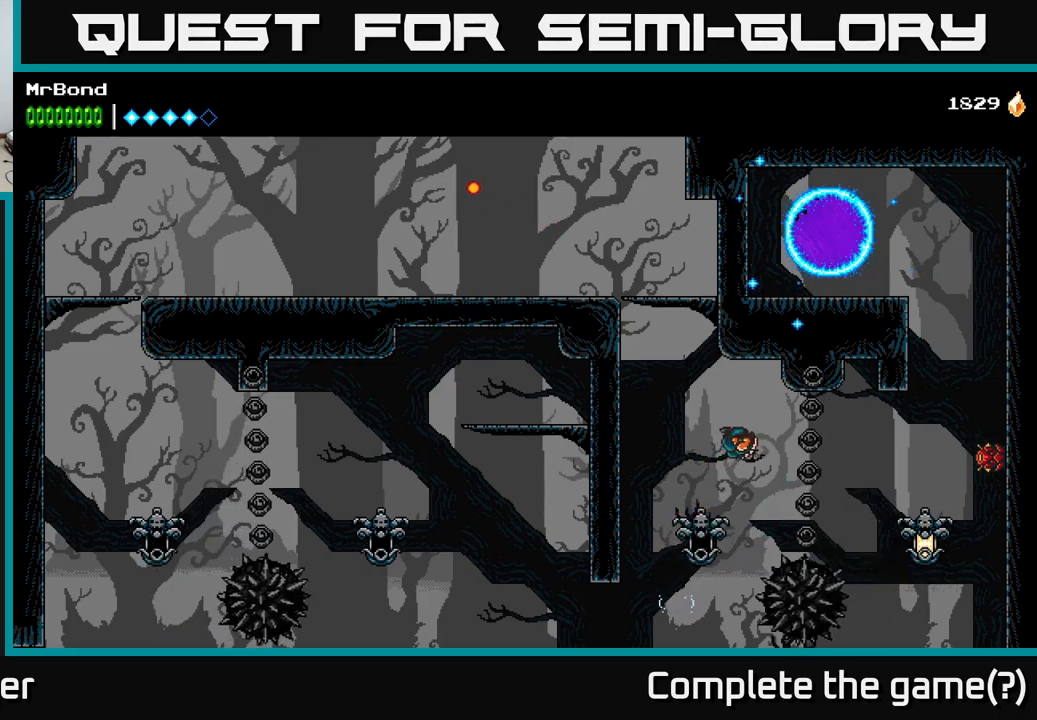
{"buttons": ["X", "DPAD_RIGHT"], "right_stick": "center", "events": [[434, "X", "down"]]}
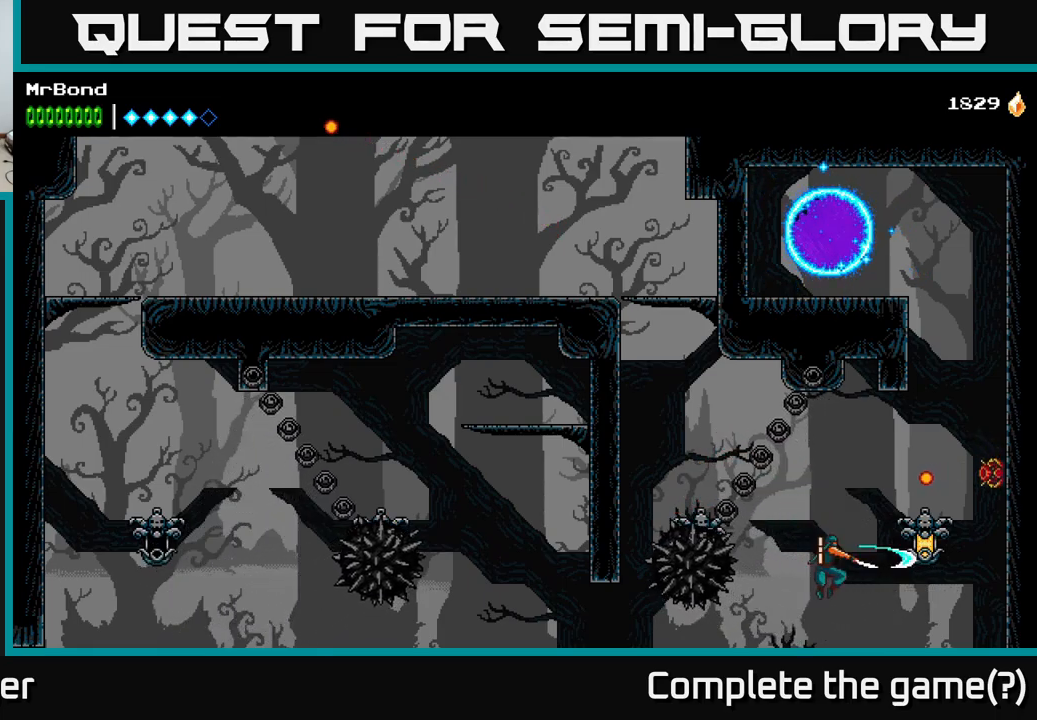
{"buttons": ["DPAD_RIGHT"], "right_stick": "center", "events": [[34, "A", "down"], [67, "X", "up"], [217, "A", "up"], [217, "X", "down"], [334, "X", "up"]]}
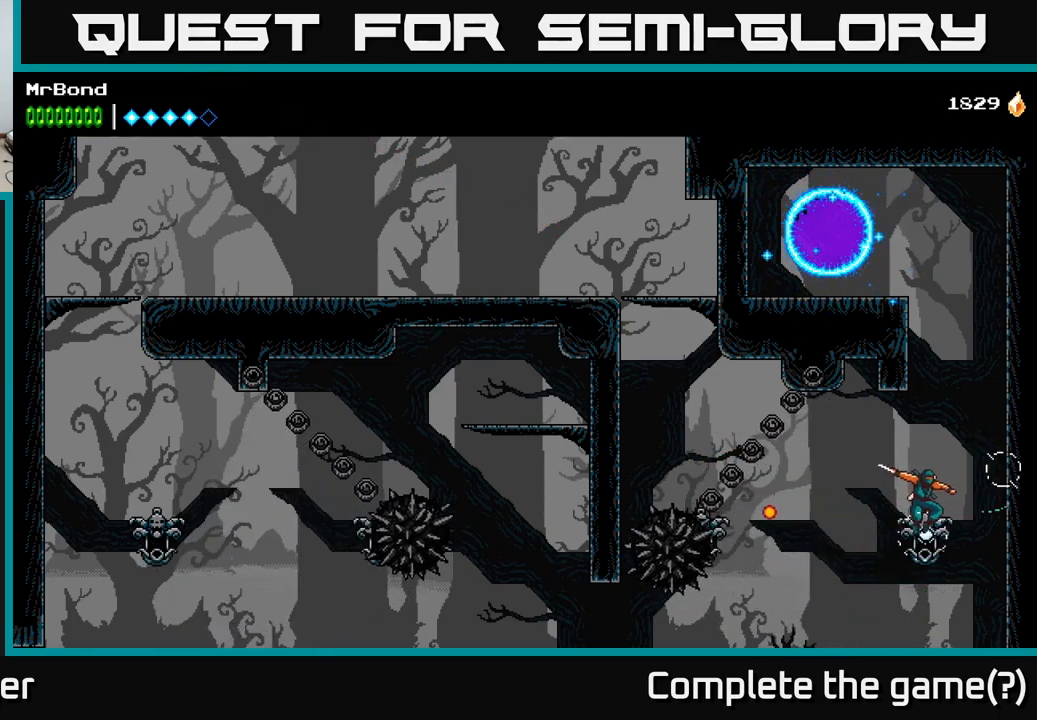
{"buttons": ["A", "DPAD_RIGHT"], "right_stick": "center", "events": [[150, "A", "down"], [350, "A", "up"], [467, "A", "down"]]}
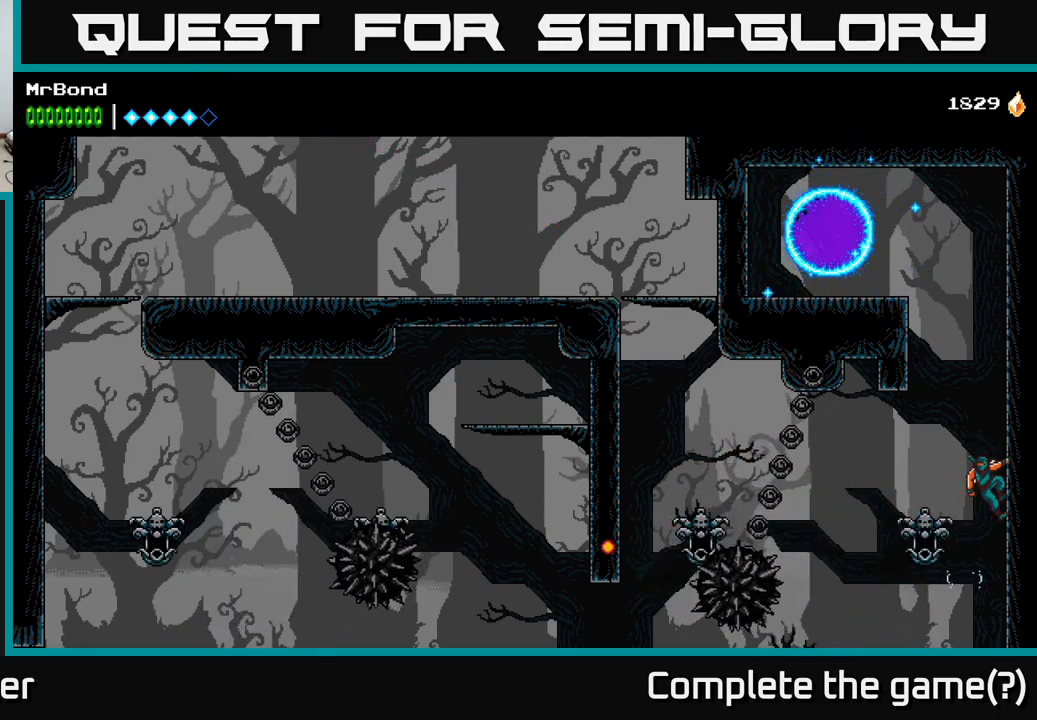
{"buttons": ["DPAD_RIGHT"], "right_stick": "center", "events": [[100, "A", "up"], [234, "A", "down"], [317, "A", "up"]]}
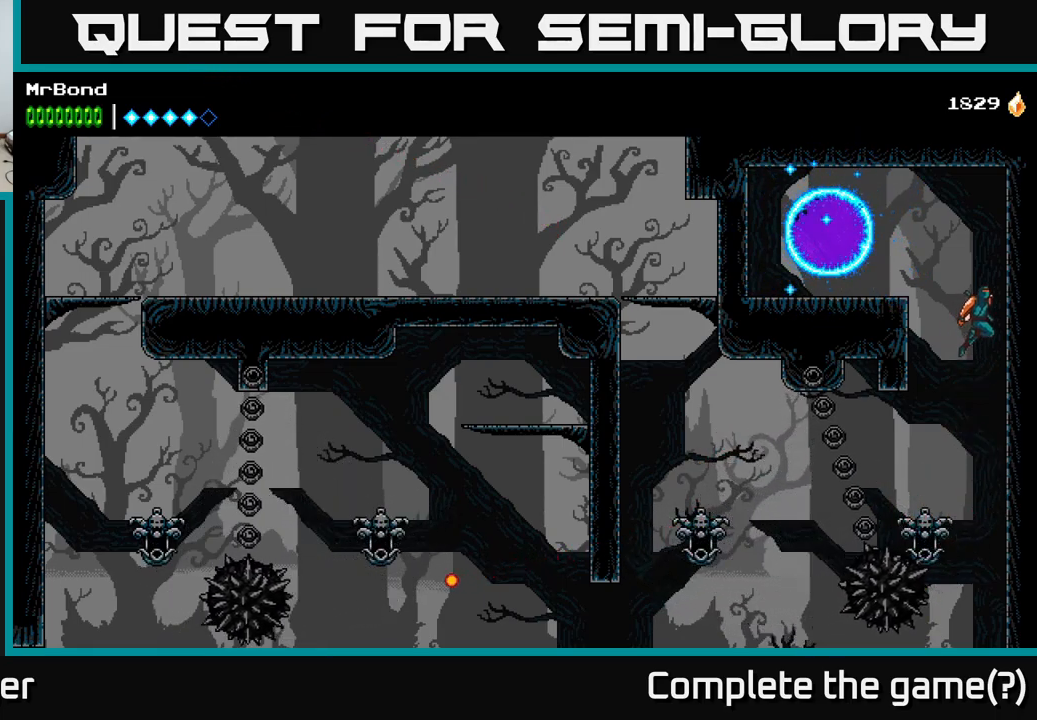
{"buttons": ["DPAD_LEFT"], "right_stick": "center", "events": [[67, "DPAD_RIGHT", "up"], [100, "DPAD_LEFT", "down"], [117, "A", "down"], [267, "A", "up"]]}
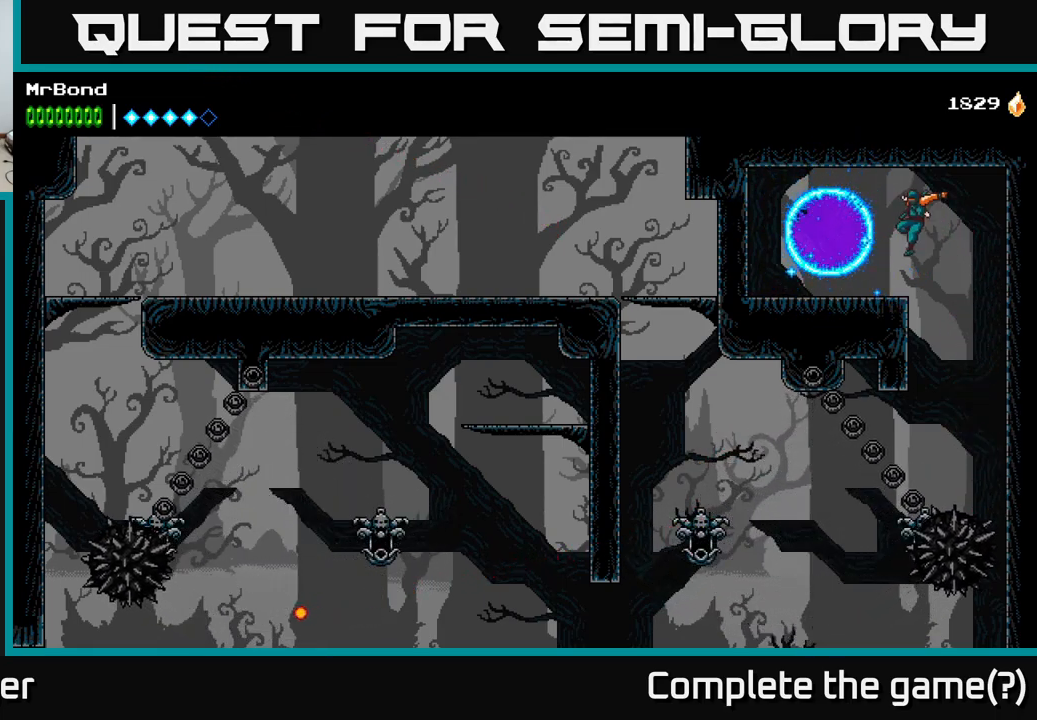
{"buttons": ["DPAD_RIGHT"], "right_stick": "center", "events": [[417, "DPAD_LEFT", "up"], [450, "DPAD_RIGHT", "down"]]}
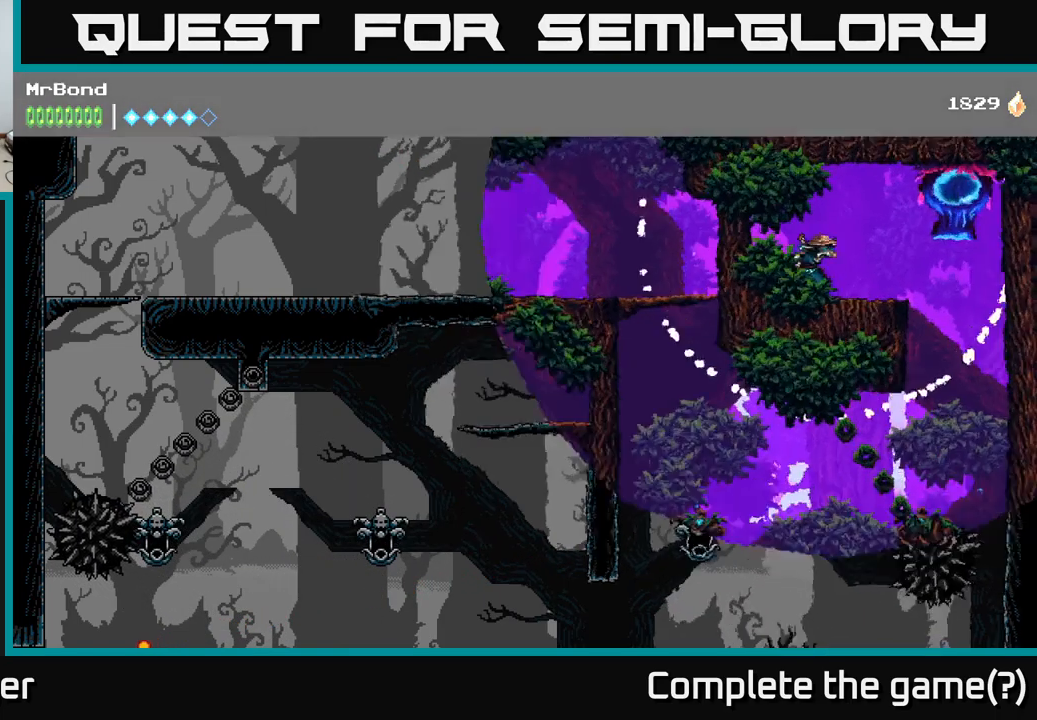
{"buttons": [], "right_stick": "center", "events": [[184, "DPAD_RIGHT", "up"]]}
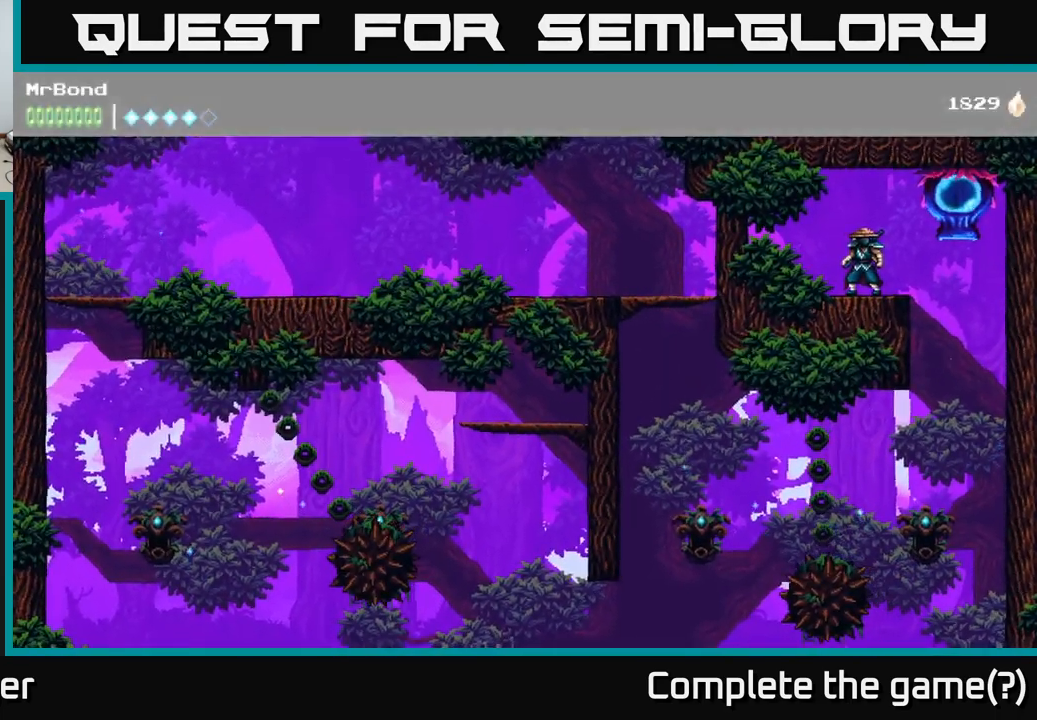
{"buttons": ["DPAD_RIGHT"], "right_stick": "center", "events": [[284, "DPAD_RIGHT", "down"]]}
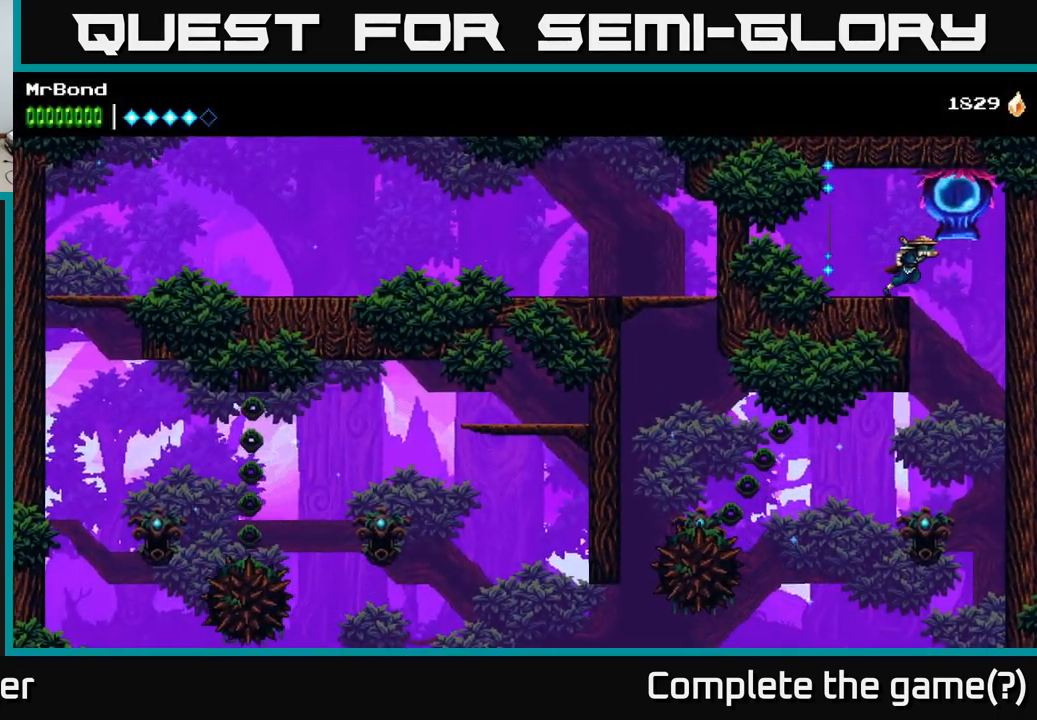
{"buttons": [], "right_stick": "center", "events": [[117, "DPAD_RIGHT", "up"]]}
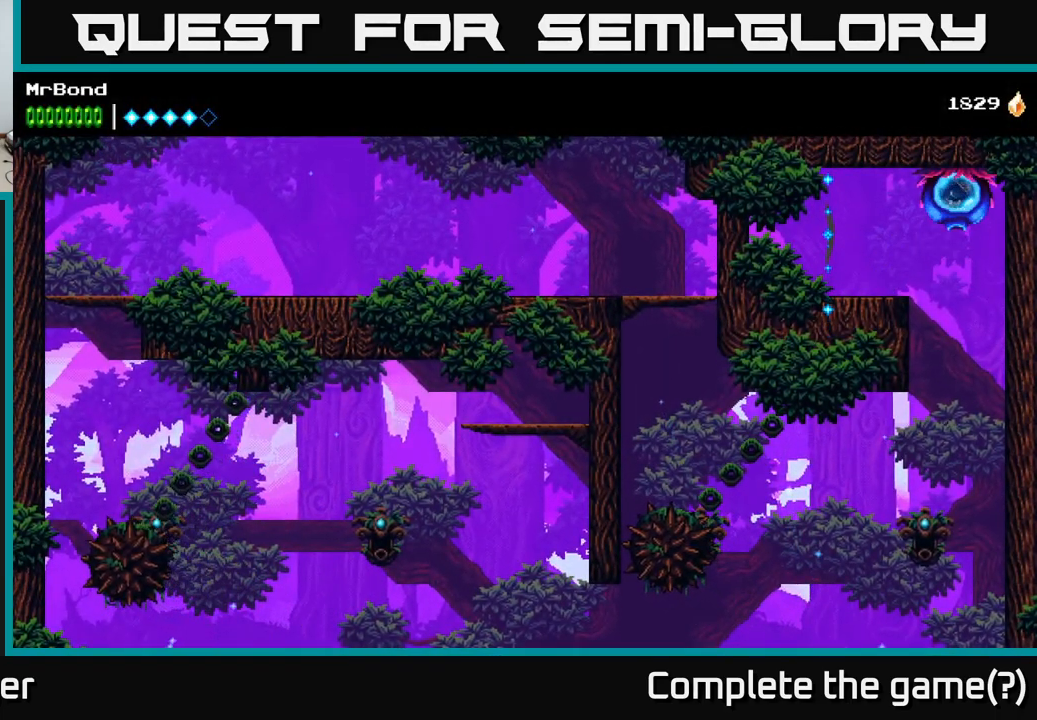
{"buttons": ["A", "DPAD_LEFT"], "right_stick": "center", "events": [[284, "DPAD_LEFT", "down"], [467, "A", "down"]]}
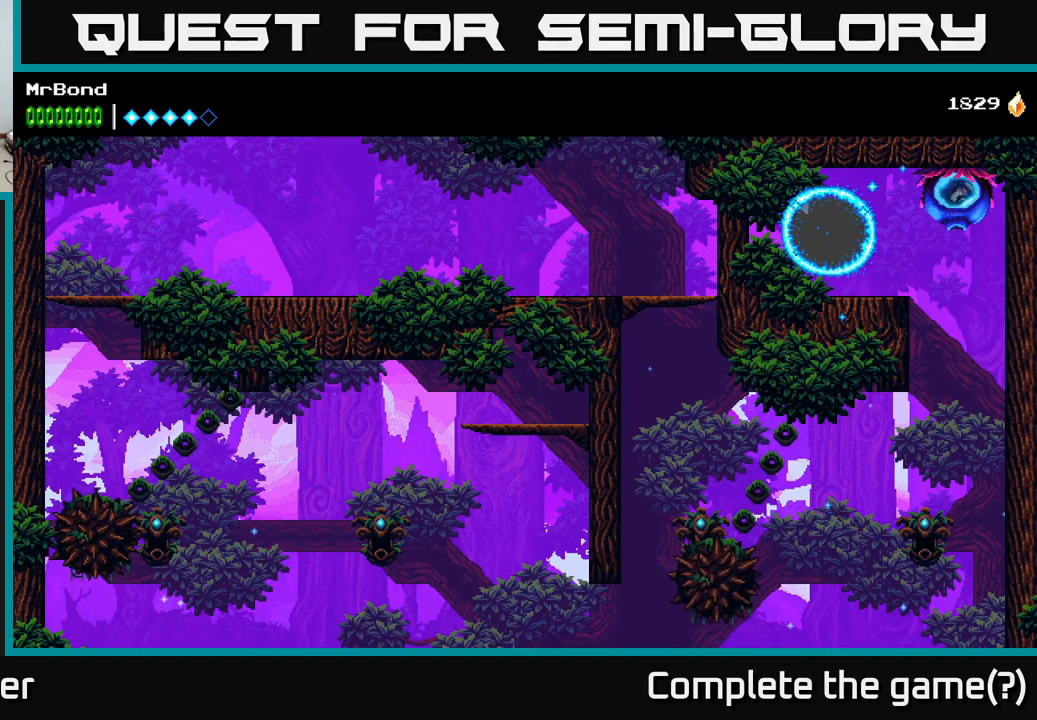
{"buttons": ["DPAD_RIGHT"], "right_stick": "center", "events": [[250, "A", "up"], [367, "A", "down"], [467, "A", "up"], [483, "DPAD_LEFT", "up"], [500, "DPAD_RIGHT", "down"]]}
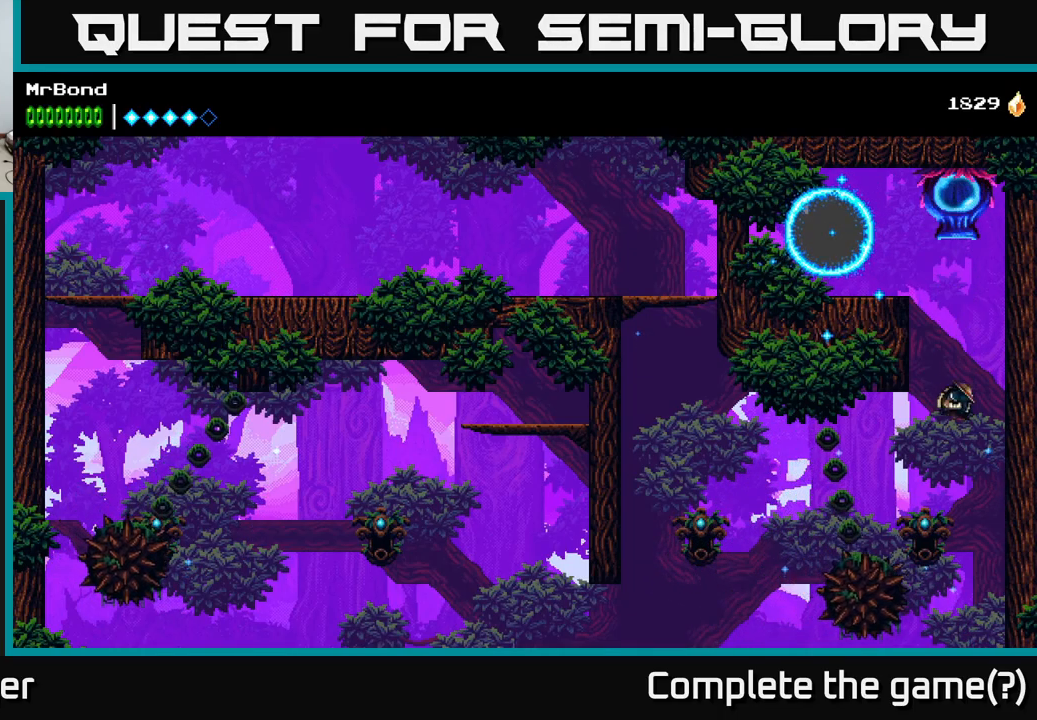
{"buttons": ["A", "DPAD_UP"], "right_stick": "center", "events": [[33, "A", "down"], [100, "X", "down"], [117, "DPAD_UP", "down"], [150, "A", "up"], [183, "DPAD_RIGHT", "up"], [233, "DPAD_LEFT", "down"], [250, "A", "down"], [250, "X", "up"], [317, "DPAD_UP", "up"], [350, "DPAD_LEFT", "up"], [350, "X", "down"], [367, "A", "up"], [367, "DPAD_RIGHT", "down"], [450, "DPAD_UP", "down"], [450, "X", "up"], [467, "A", "down"], [500, "DPAD_RIGHT", "up"]]}
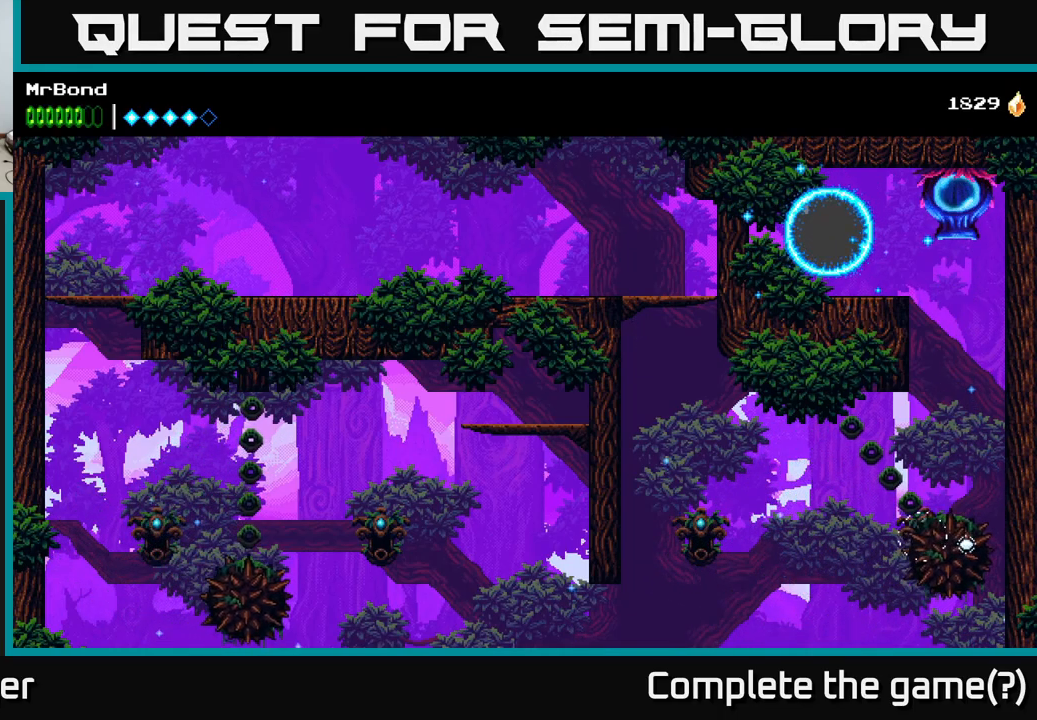
{"buttons": ["DPAD_RIGHT"], "right_stick": "center", "events": [[150, "A", "up"], [183, "DPAD_RIGHT", "down"], [433, "DPAD_UP", "up"]]}
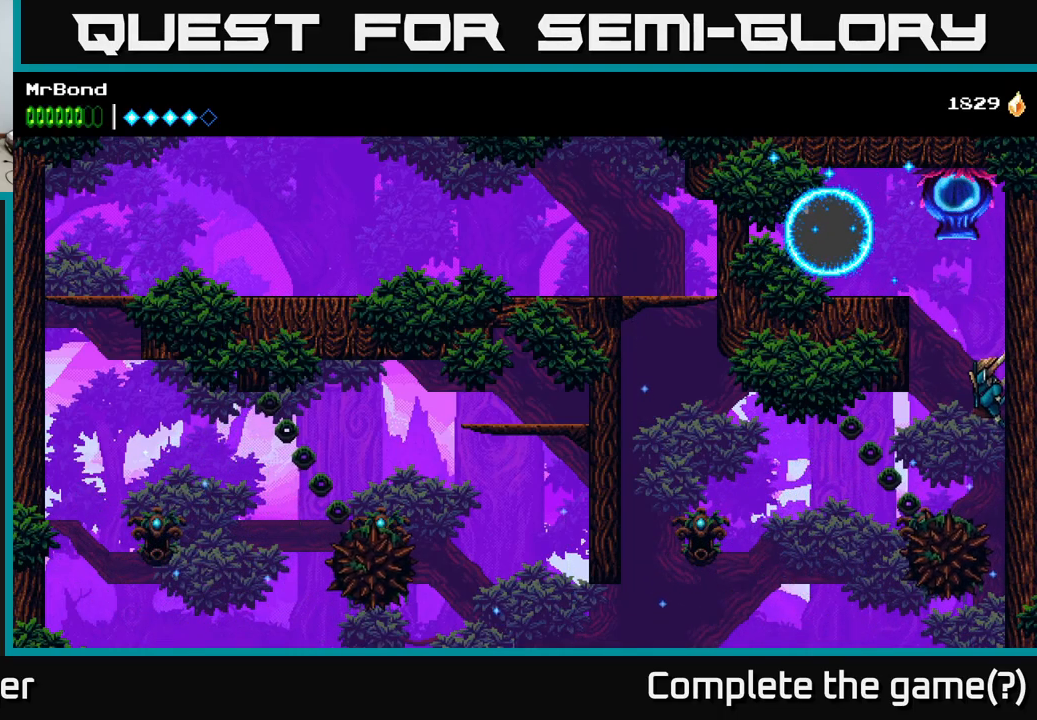
{"buttons": [], "right_stick": "center", "events": [[150, "DPAD_DOWN", "down"], [200, "A", "down"], [267, "A", "up"], [333, "DPAD_DOWN", "up"], [350, "DPAD_RIGHT", "up"]]}
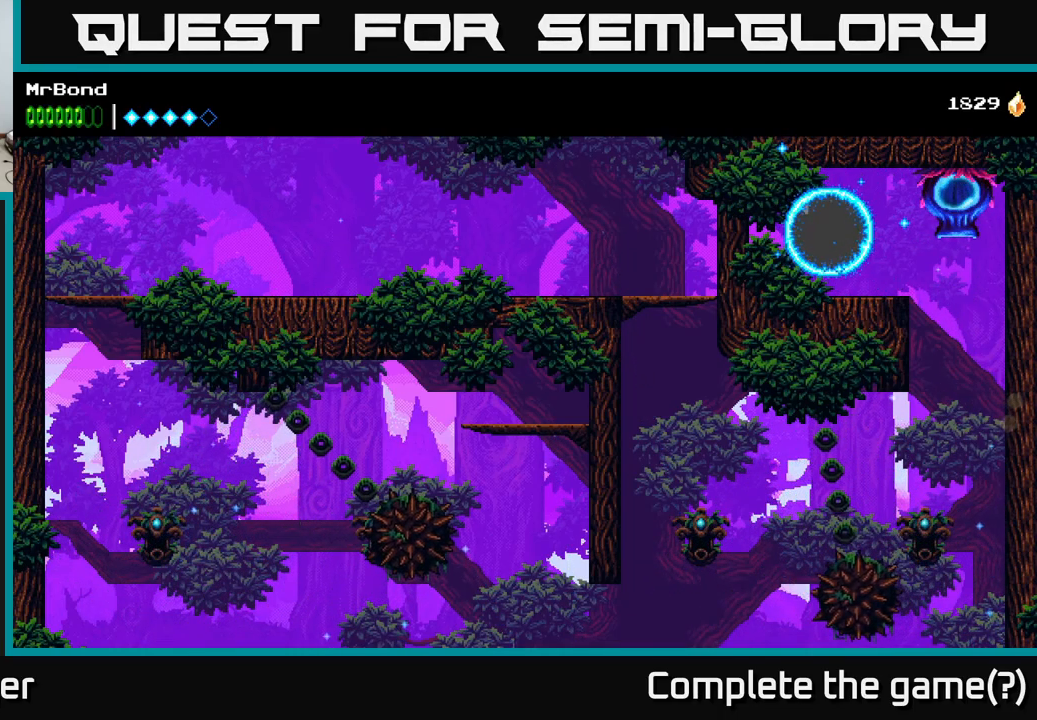
{"buttons": ["A", "DPAD_DOWN"], "right_stick": "center", "events": [[150, "DPAD_RIGHT", "down"], [367, "DPAD_RIGHT", "up"], [400, "DPAD_DOWN", "down"], [450, "A", "down"]]}
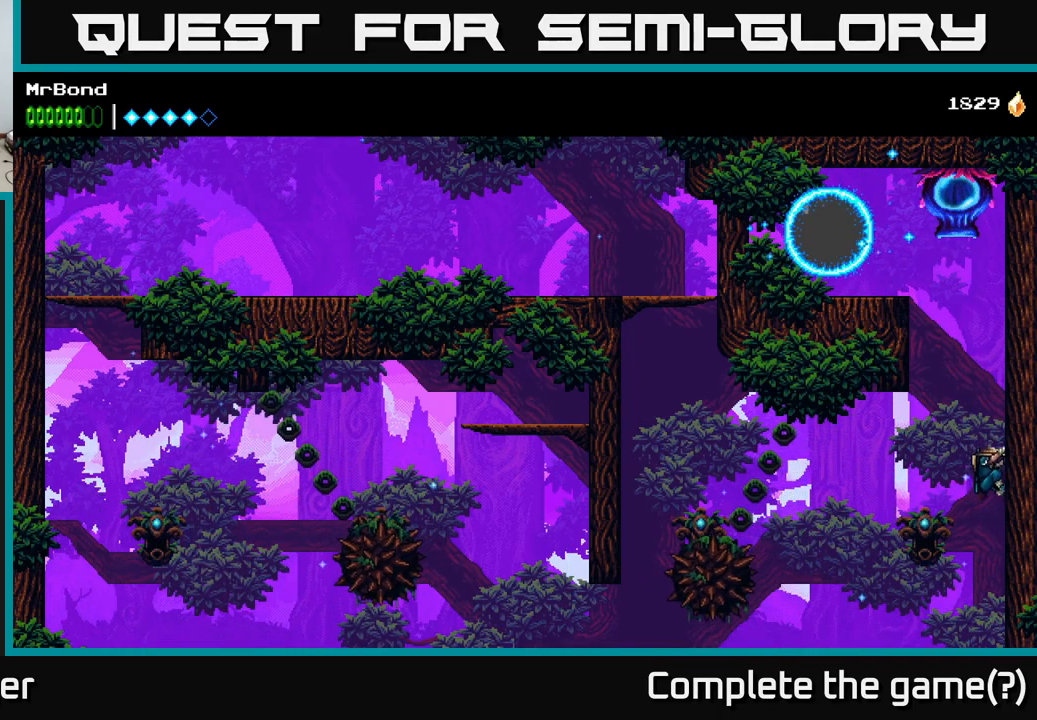
{"buttons": ["DPAD_RIGHT"], "right_stick": "center", "events": [[50, "A", "up"], [100, "DPAD_DOWN", "up"], [400, "DPAD_RIGHT", "down"]]}
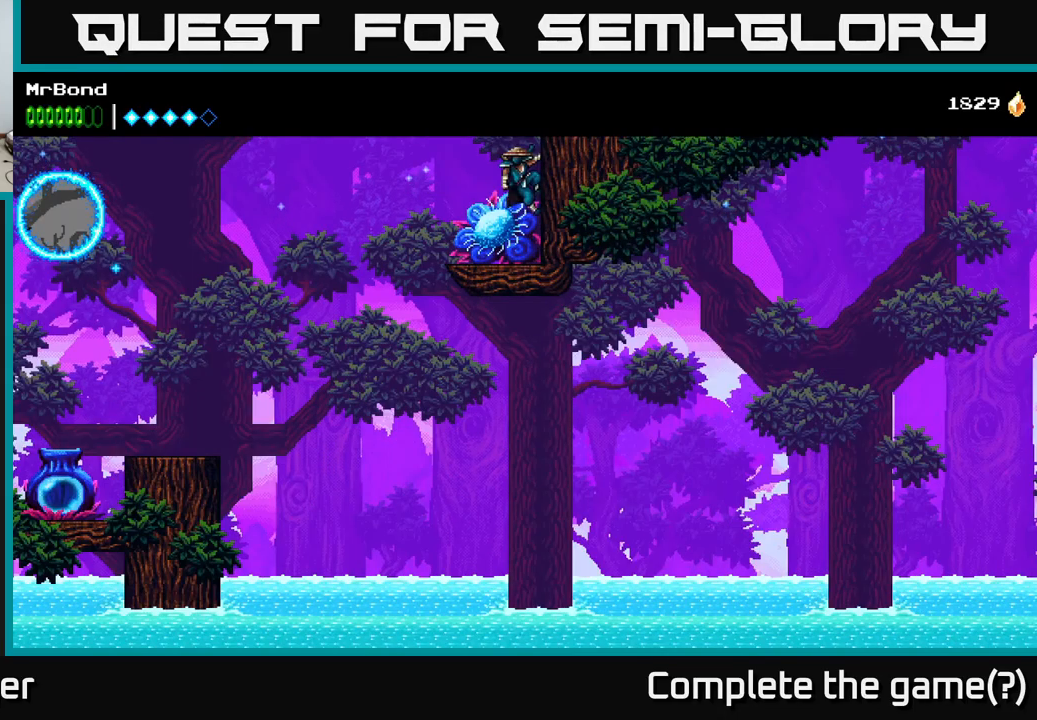
{"buttons": ["DPAD_RIGHT"], "right_stick": "center", "events": []}
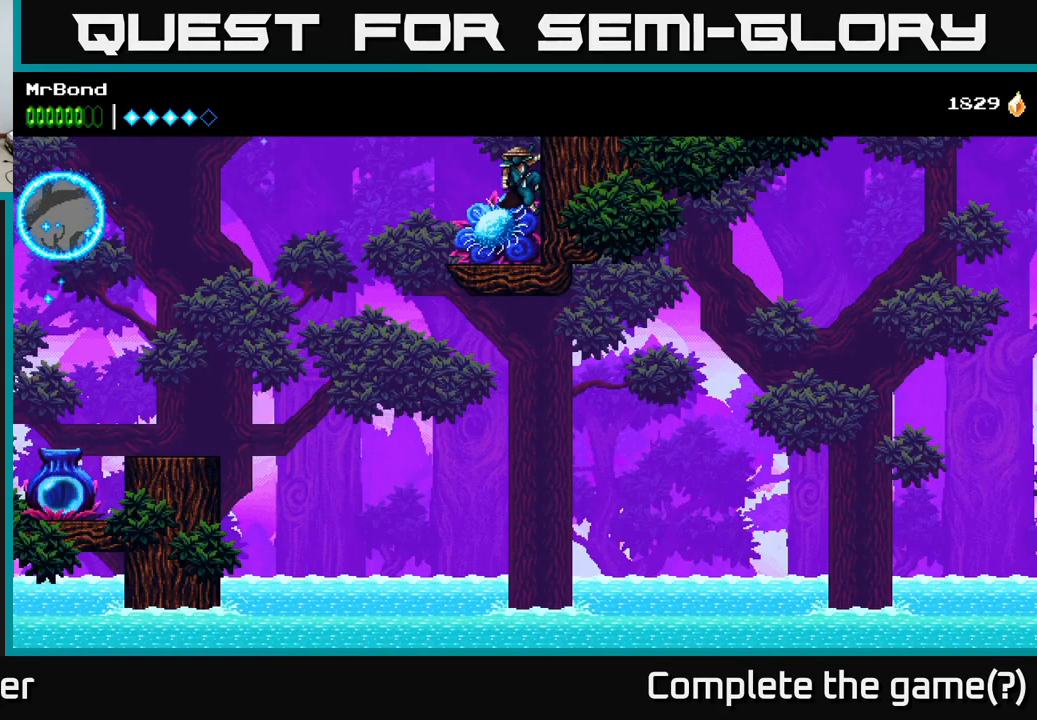
{"buttons": ["DPAD_DOWN"], "right_stick": "center", "events": [[183, "DPAD_RIGHT", "up"], [450, "DPAD_DOWN", "down"]]}
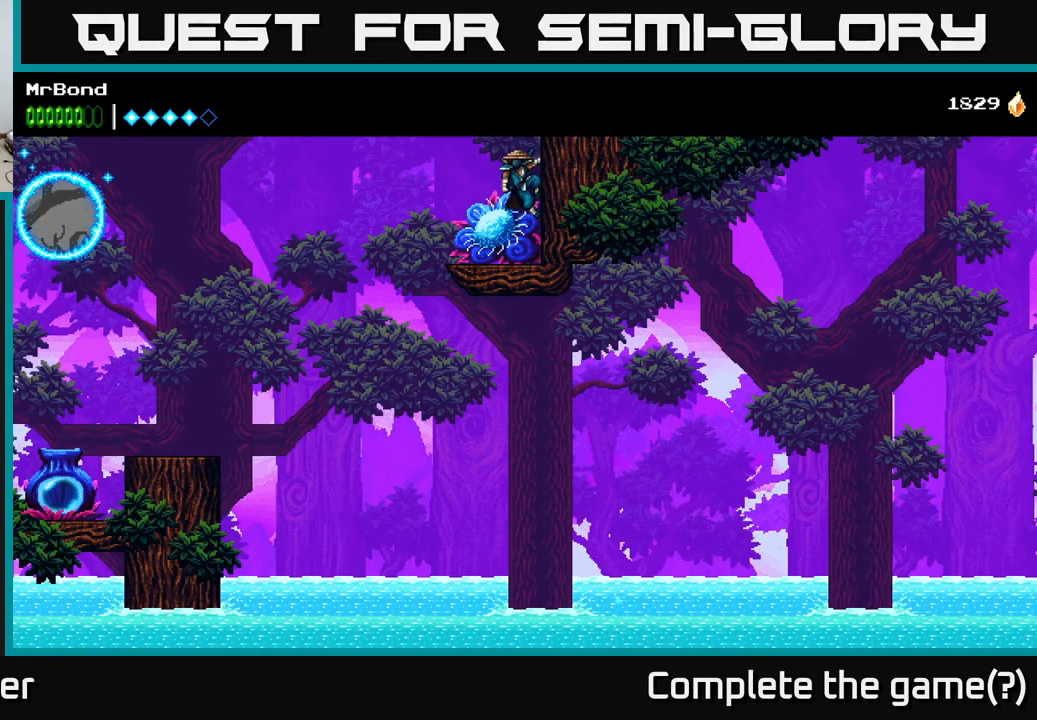
{"buttons": [], "right_stick": "center", "events": [[133, "DPAD_DOWN", "up"], [400, "X", "down"], [483, "X", "up"]]}
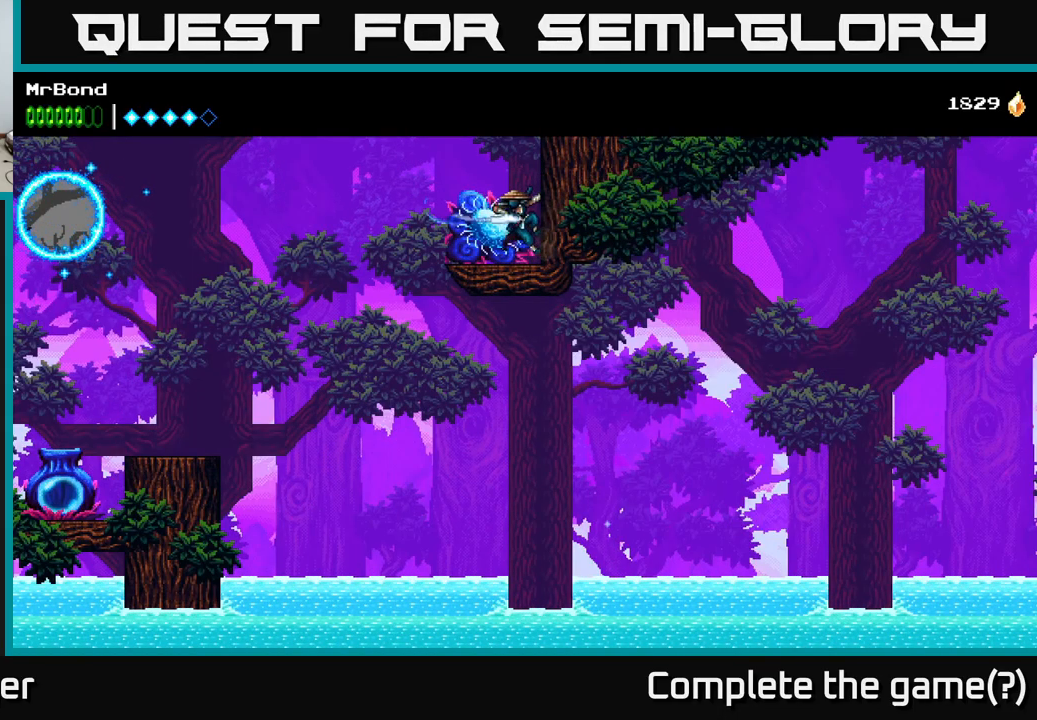
{"buttons": [], "right_stick": "center", "events": []}
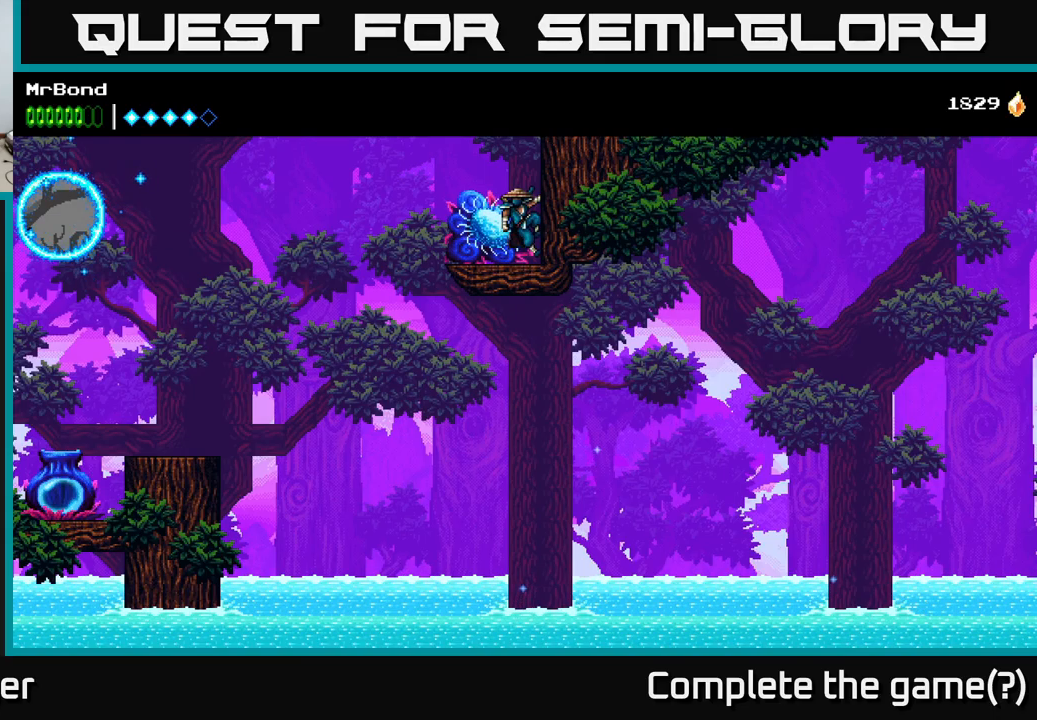
{"buttons": [], "right_stick": "center", "events": [[300, "DPAD_LEFT", "down"], [417, "DPAD_LEFT", "up"]]}
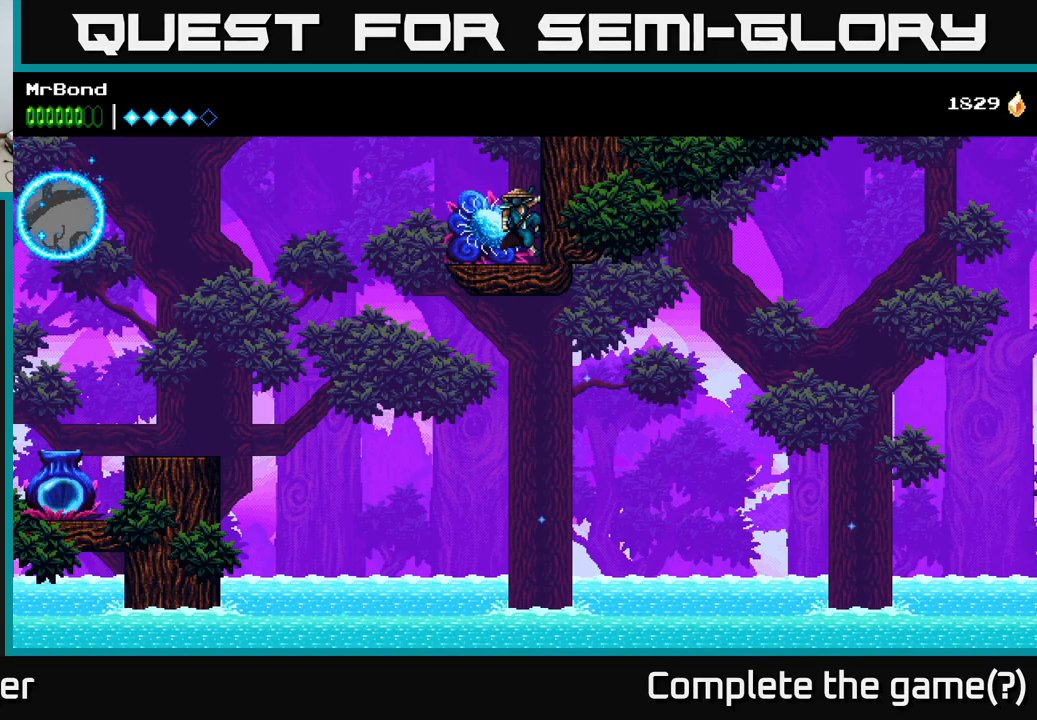
{"buttons": [], "right_stick": "center", "events": []}
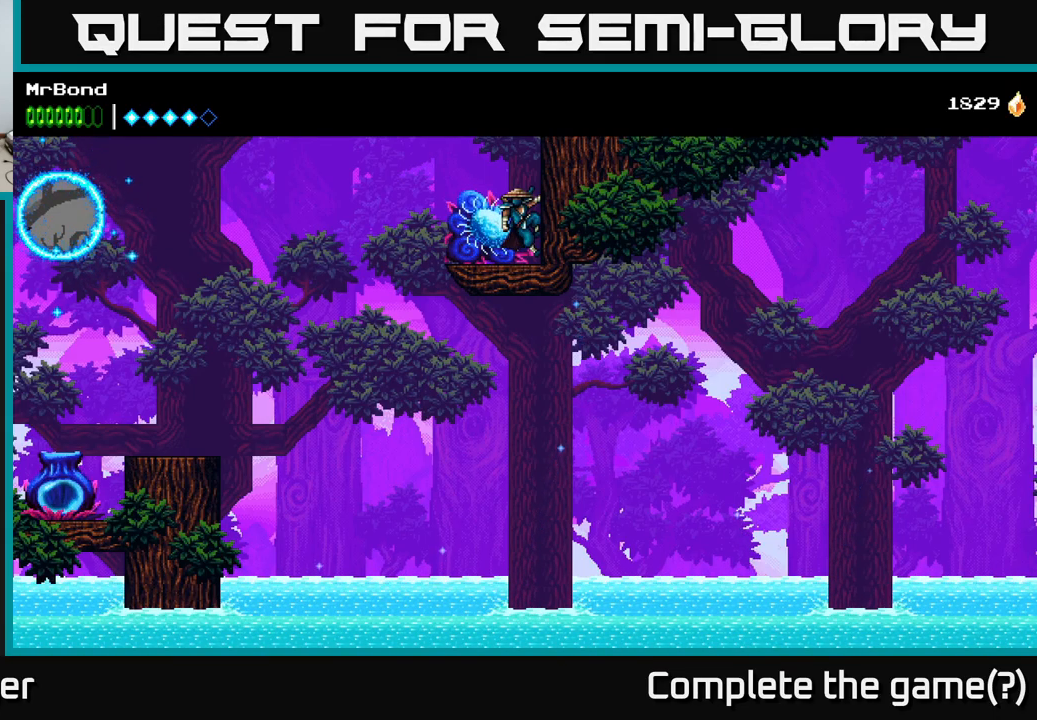
{"buttons": [], "right_stick": "center", "events": [[284, "DPAD_DOWN", "down"], [350, "A", "down"], [450, "A", "up"], [467, "DPAD_DOWN", "up"]]}
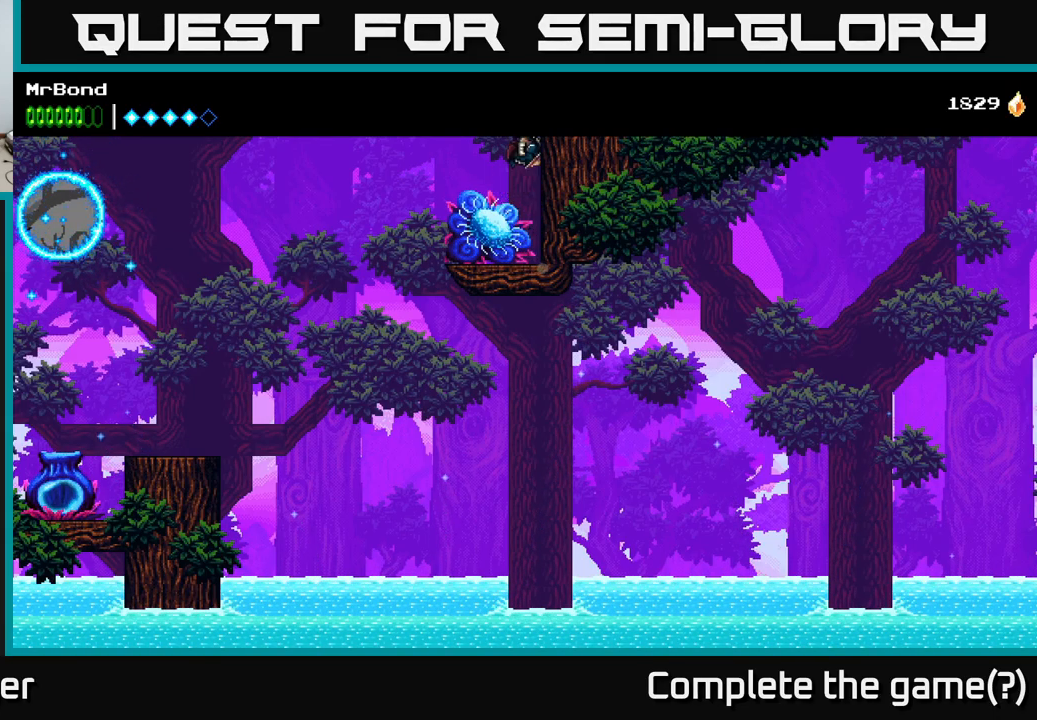
{"buttons": [], "right_stick": "center", "events": []}
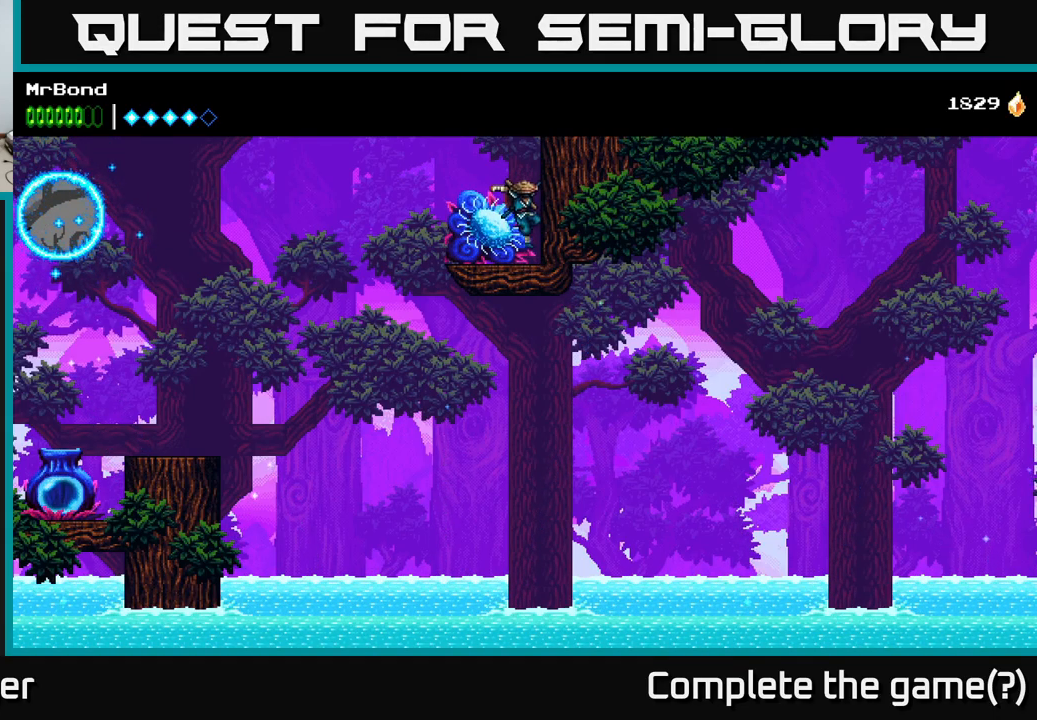
{"buttons": [], "right_stick": "center", "events": []}
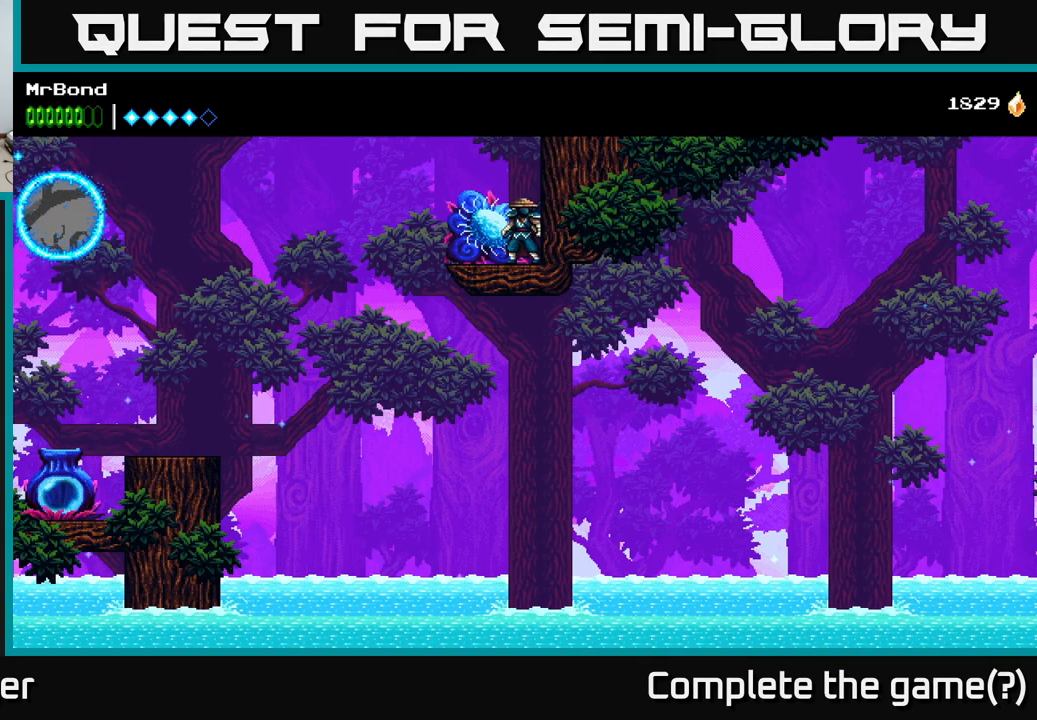
{"buttons": [], "right_stick": "center", "events": []}
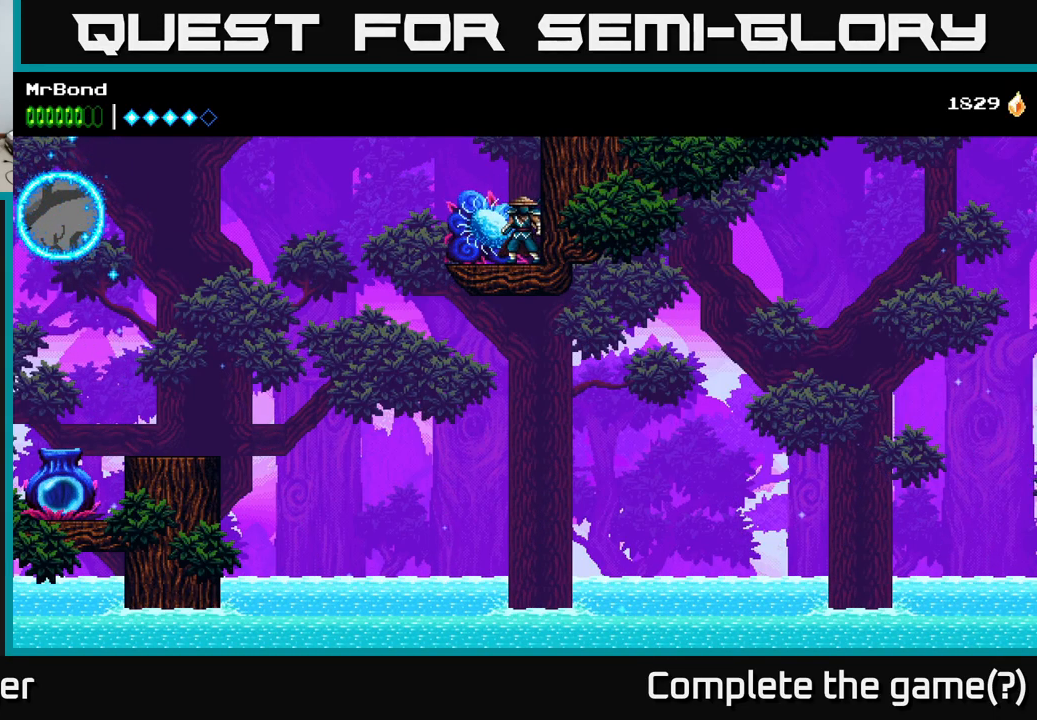
{"buttons": [], "right_stick": "center", "events": []}
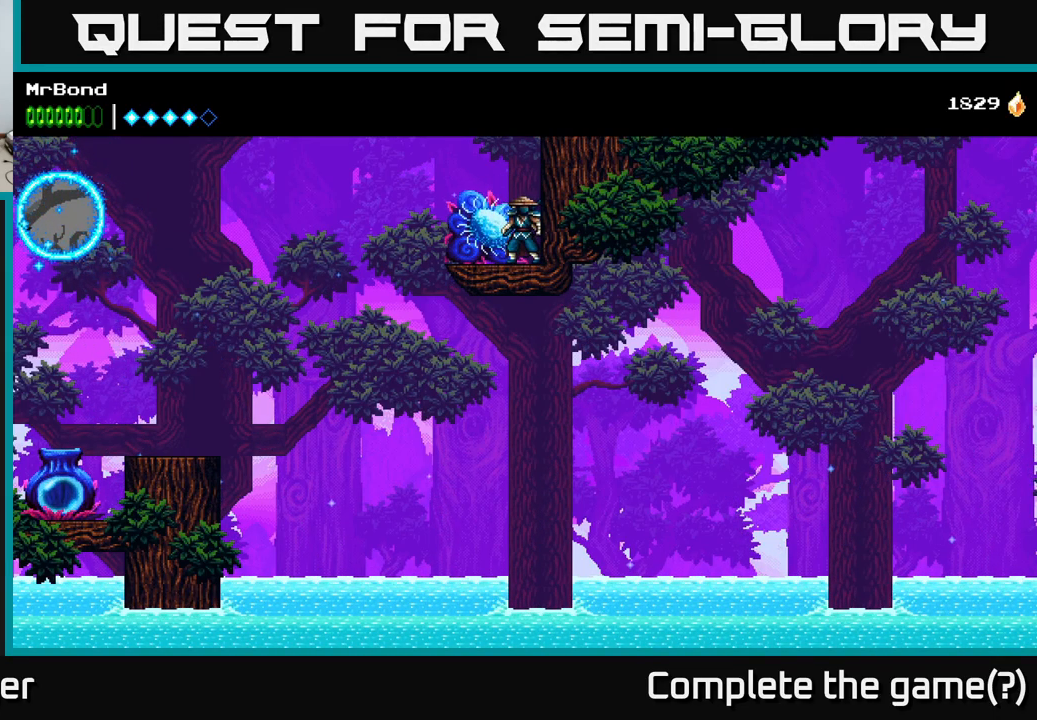
{"buttons": ["DPAD_RIGHT"], "right_stick": "center", "events": [[317, "A", "down"], [367, "DPAD_RIGHT", "down"], [484, "A", "up"]]}